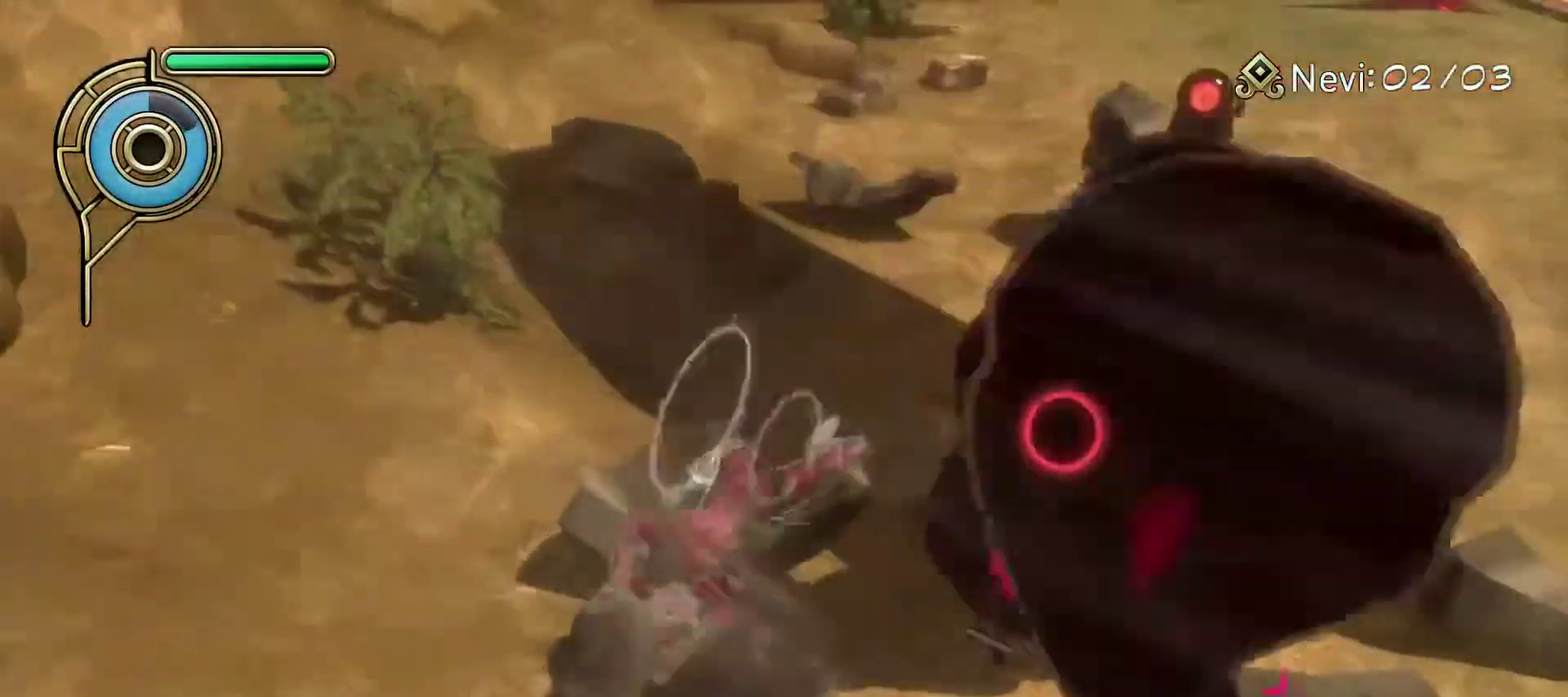
Gameplay with a controller (PlayStation layout); each line is a JSON object with the inputs held at the frame after it (dt_ms = milliseconds from this image to that frame). "events" lists button and stick changes between this image and that frame as [ms after this image, input, new state], when the widget could be followed in between. This document gives stick clicks only as held states, not as events. Not read: L1 R1.
{"dt_ms": 600, "buttons": [], "left_stick": "right", "right_stick": "center", "events": [[100, "left_stick", "down-right"], [133, "right_stick", "right"], [317, "right_stick", "center"], [517, "left_stick", "right"]]}
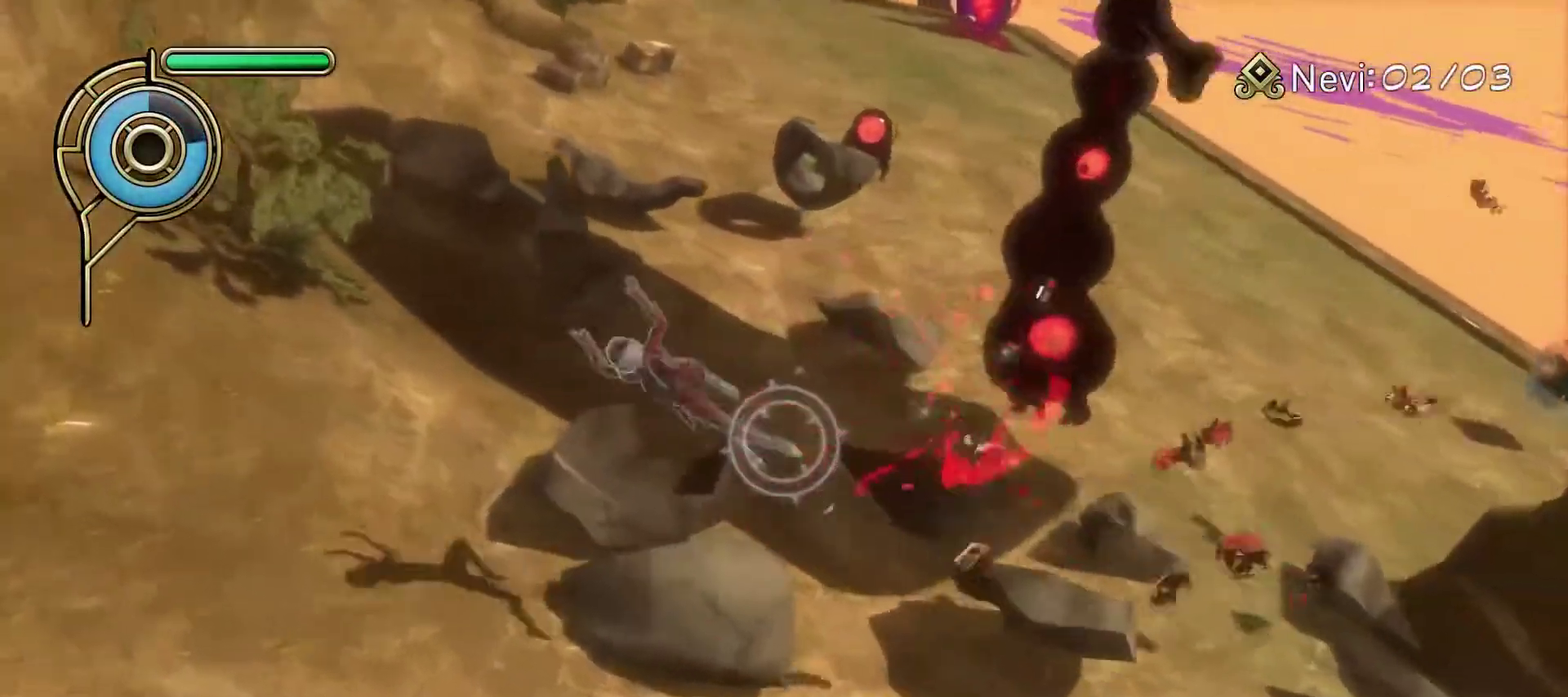
{"dt_ms": 500, "buttons": [], "left_stick": "up", "right_stick": "center", "events": [[33, "right_stick", "up-right"], [83, "right_stick", "right"], [333, "right_stick", "center"], [367, "left_stick", "up-right"], [400, "SQUARE", "down"], [500, "SQUARE", "up"], [500, "left_stick", "up"]]}
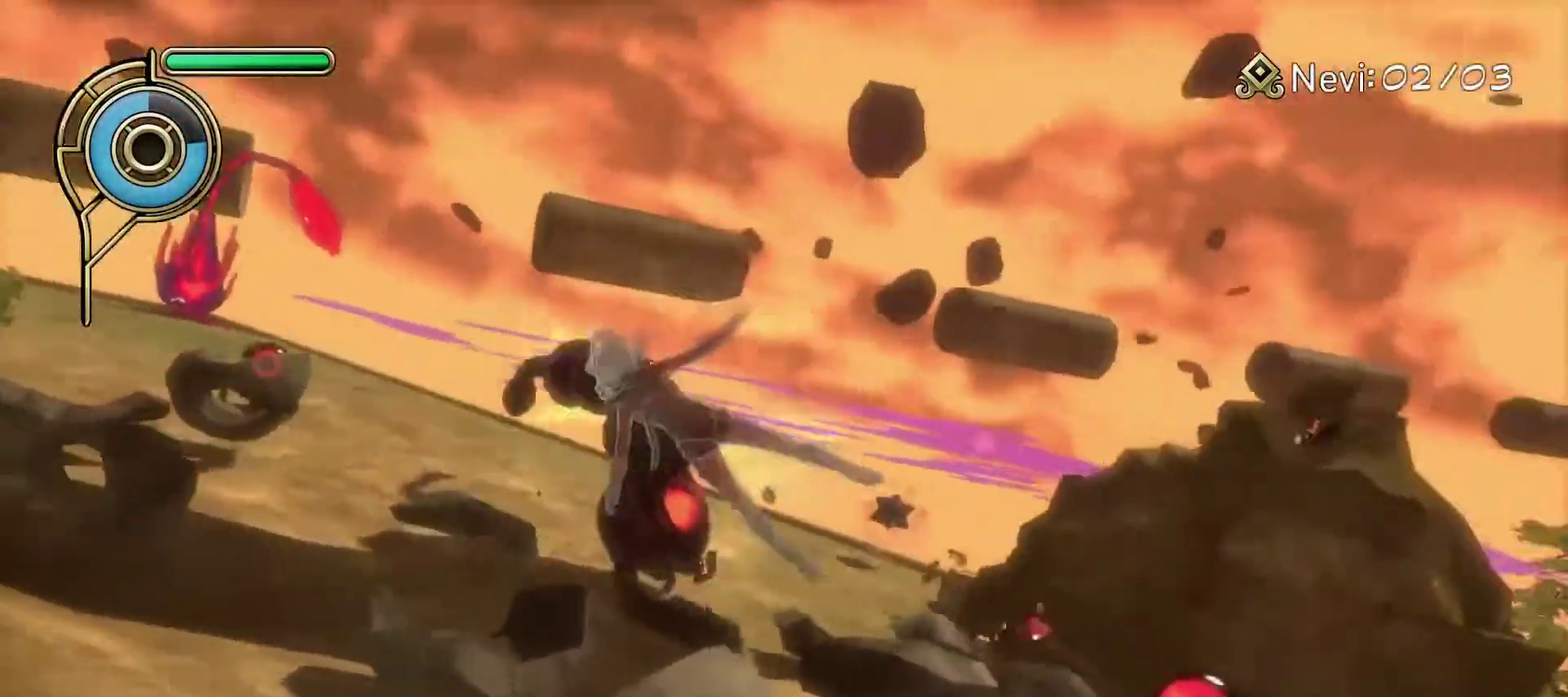
{"dt_ms": 500, "buttons": [], "left_stick": "up-right", "right_stick": "center", "events": [[267, "right_stick", "down-right"], [383, "right_stick", "down"], [417, "left_stick", "up-right"], [450, "right_stick", "center"]]}
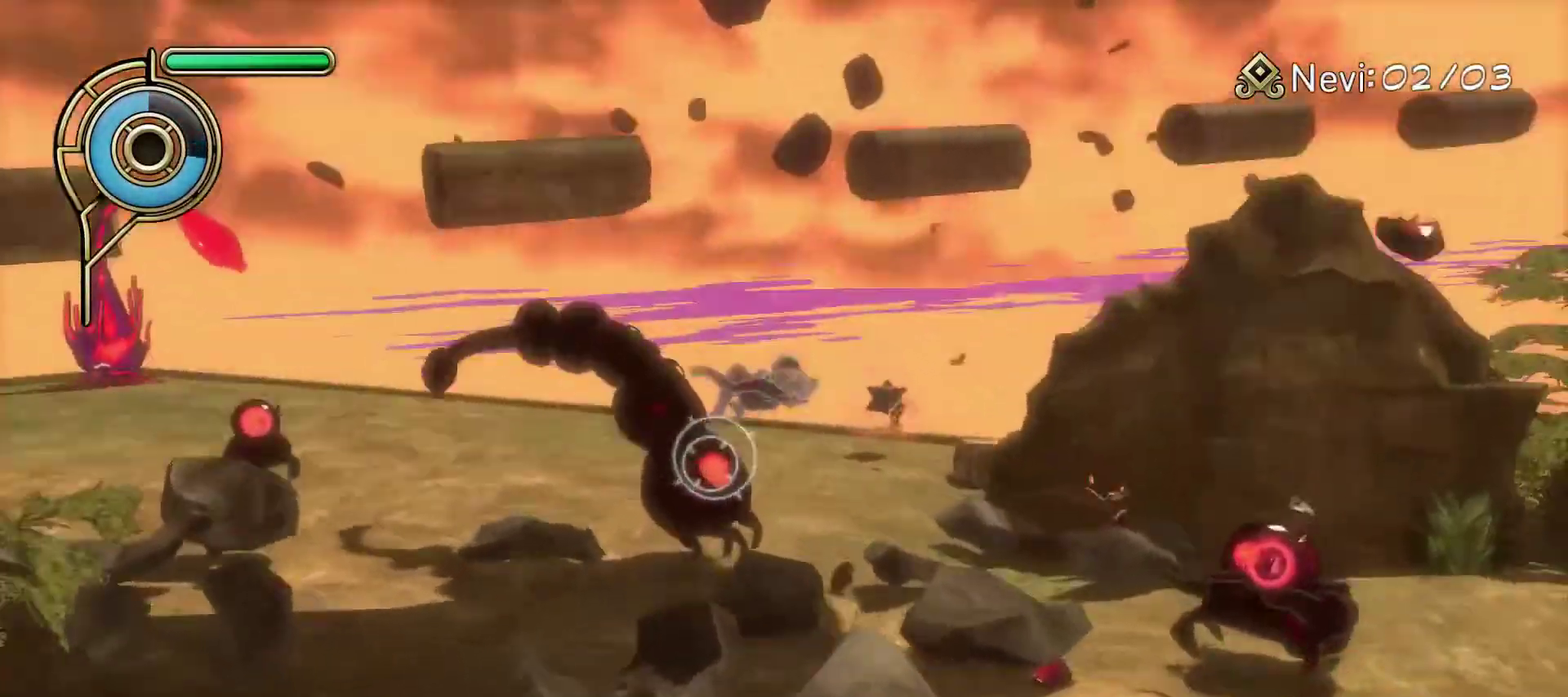
{"dt_ms": 500, "buttons": [], "left_stick": "right", "right_stick": "center", "events": [[33, "left_stick", "right"], [133, "right_stick", "down"], [433, "right_stick", "center"]]}
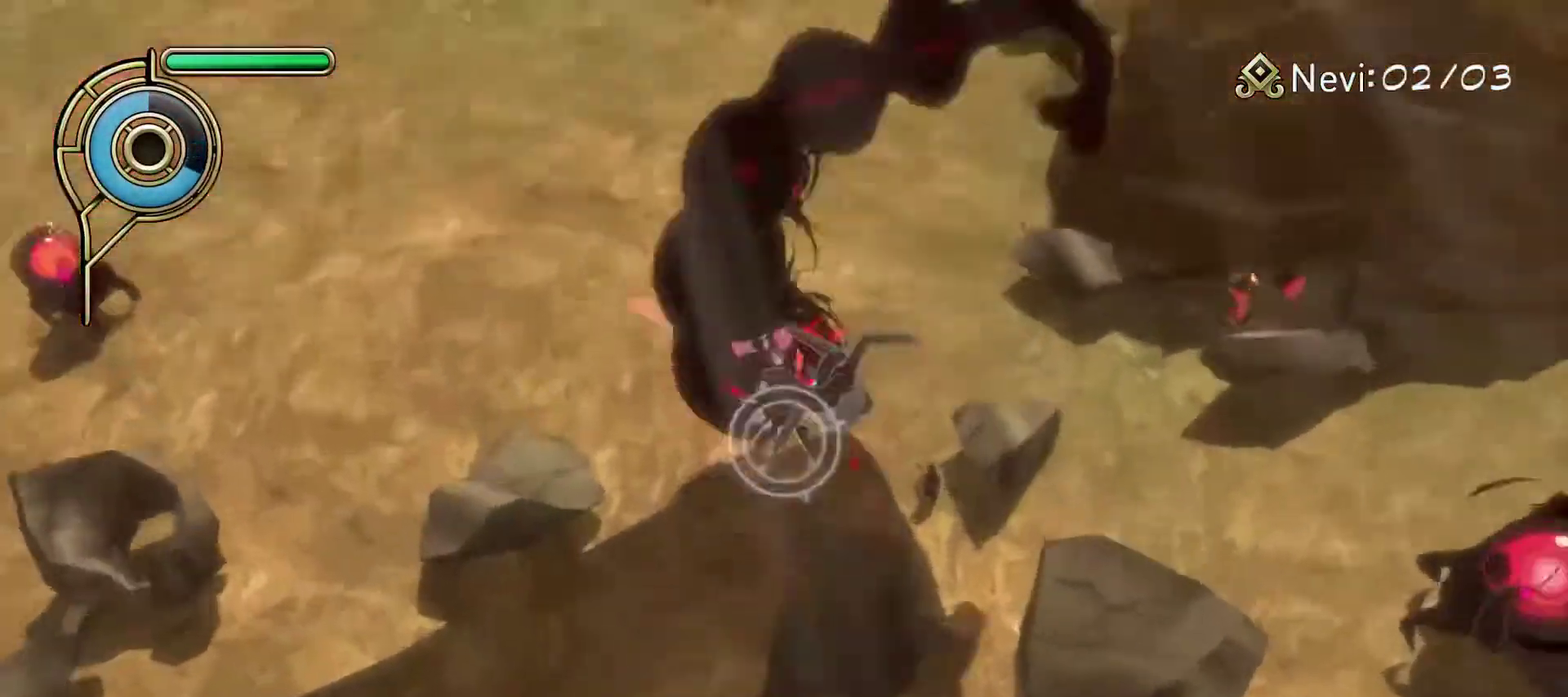
{"dt_ms": 500, "buttons": [], "left_stick": "left", "right_stick": "up-left", "events": [[17, "SQUARE", "down"], [133, "SQUARE", "up"], [250, "left_stick", "left"], [333, "right_stick", "left"], [450, "right_stick", "up-left"]]}
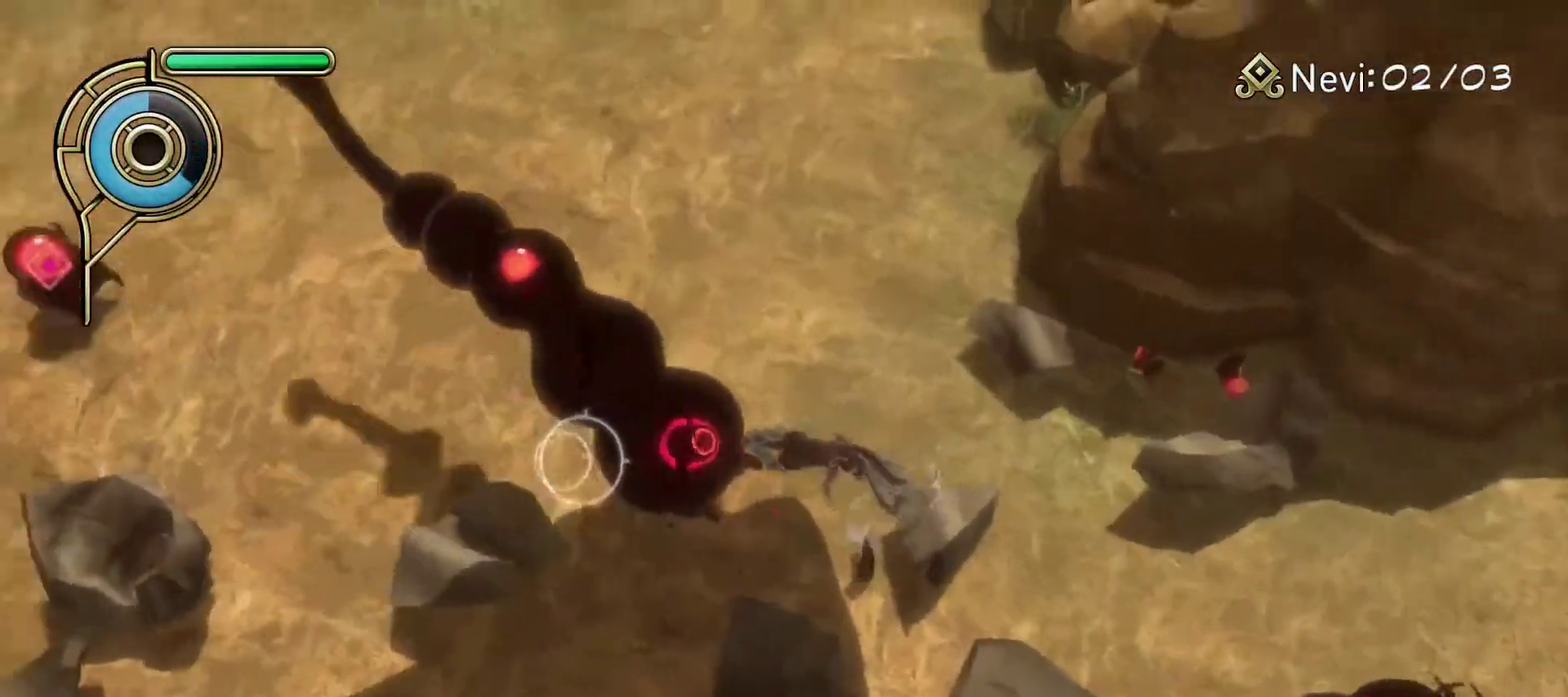
{"dt_ms": 500, "buttons": ["SQUARE"], "left_stick": "right", "right_stick": "center", "events": [[167, "right_stick", "up"], [183, "left_stick", "up-left"], [283, "right_stick", "up-left"], [383, "right_stick", "center"], [467, "SQUARE", "down"], [483, "left_stick", "right"]]}
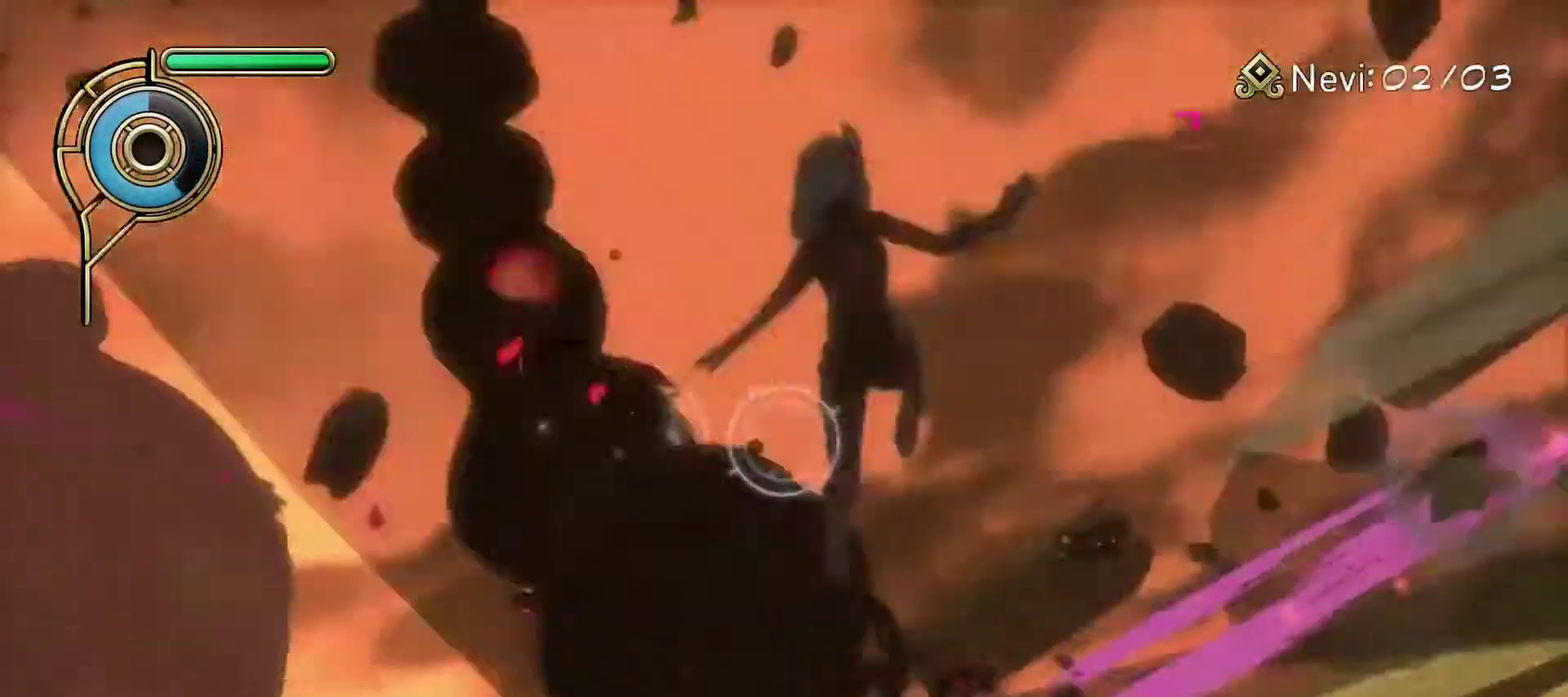
{"dt_ms": 500, "buttons": [], "left_stick": "up", "right_stick": "down", "events": [[67, "SQUARE", "up"], [67, "left_stick", "left"], [233, "right_stick", "down-left"], [400, "right_stick", "down"], [433, "left_stick", "up-left"], [483, "left_stick", "up"]]}
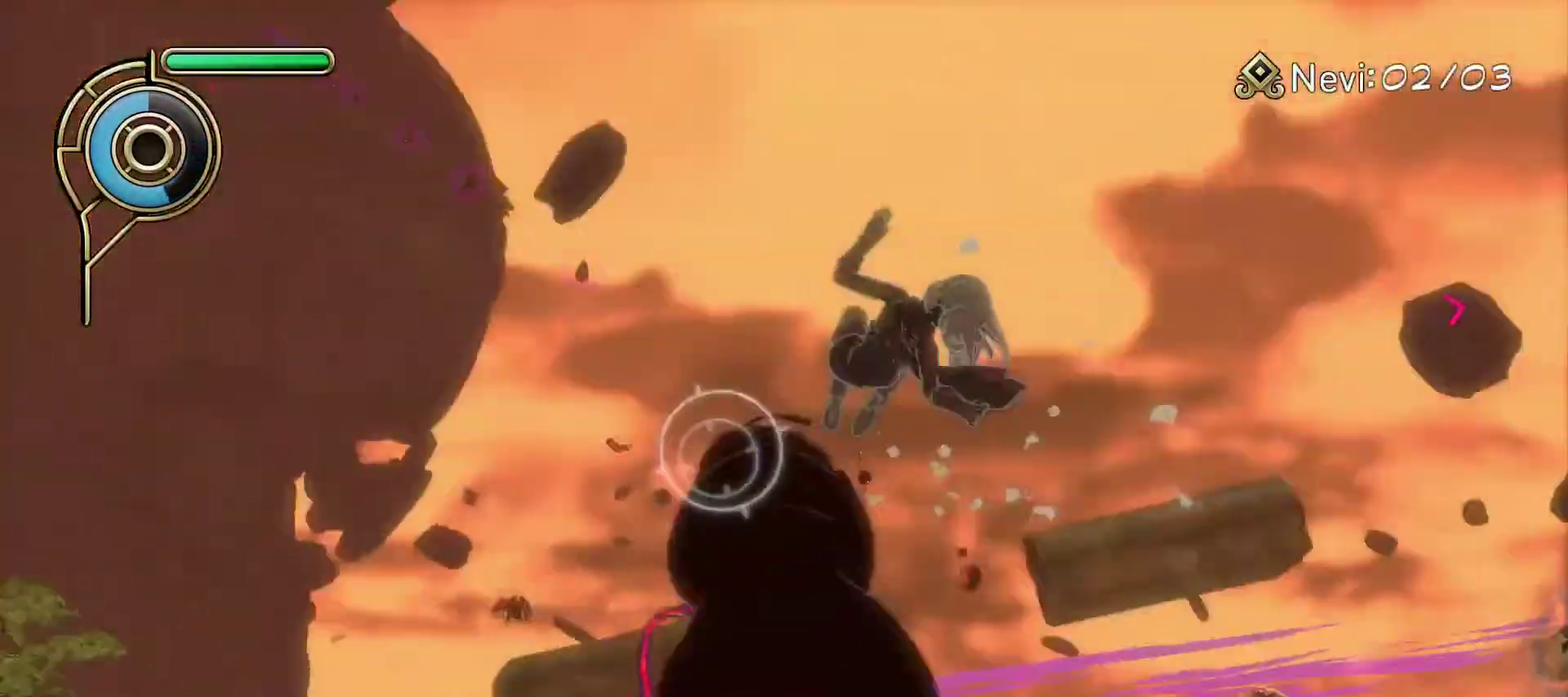
{"dt_ms": 500, "buttons": [], "left_stick": "down", "right_stick": "center", "events": [[50, "left_stick", "up-right"], [50, "right_stick", "down-right"], [150, "left_stick", "right"], [167, "right_stick", "down"], [217, "right_stick", "down-left"], [250, "left_stick", "down-left"], [317, "left_stick", "down"], [317, "right_stick", "center"]]}
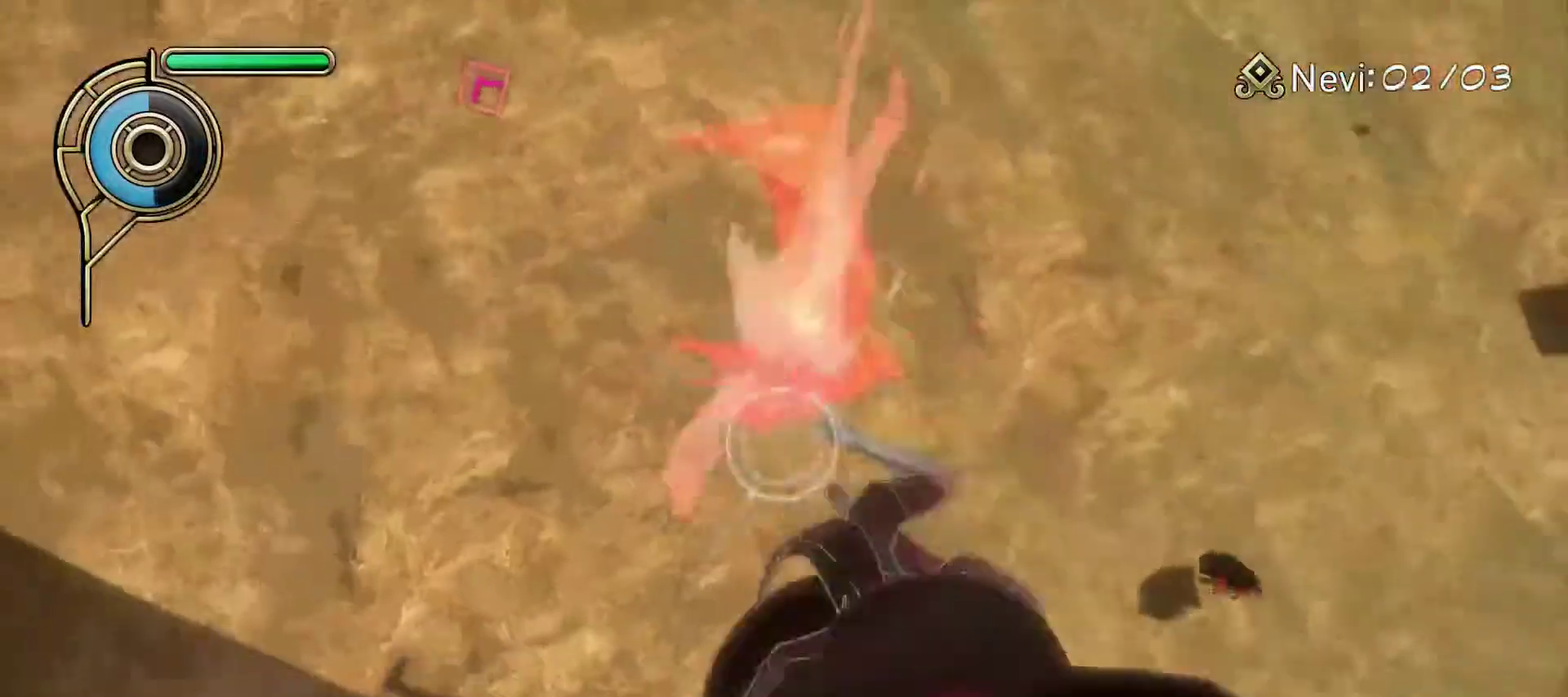
{"dt_ms": 300, "buttons": [], "left_stick": "down-right", "right_stick": "center", "events": [[67, "SQUARE", "down"], [150, "SQUARE", "up"], [167, "left_stick", "down-right"]]}
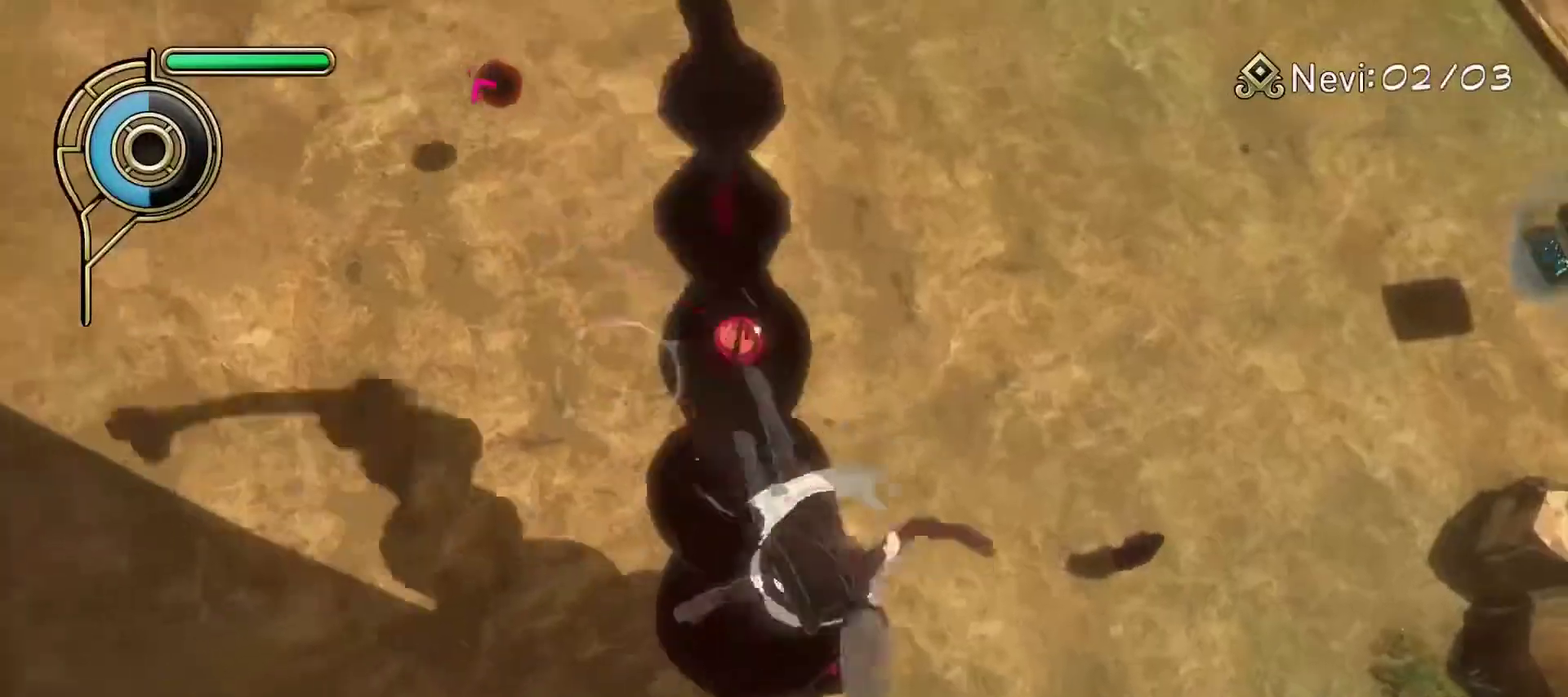
{"dt_ms": 300, "buttons": [], "left_stick": "down-right", "right_stick": "center", "events": []}
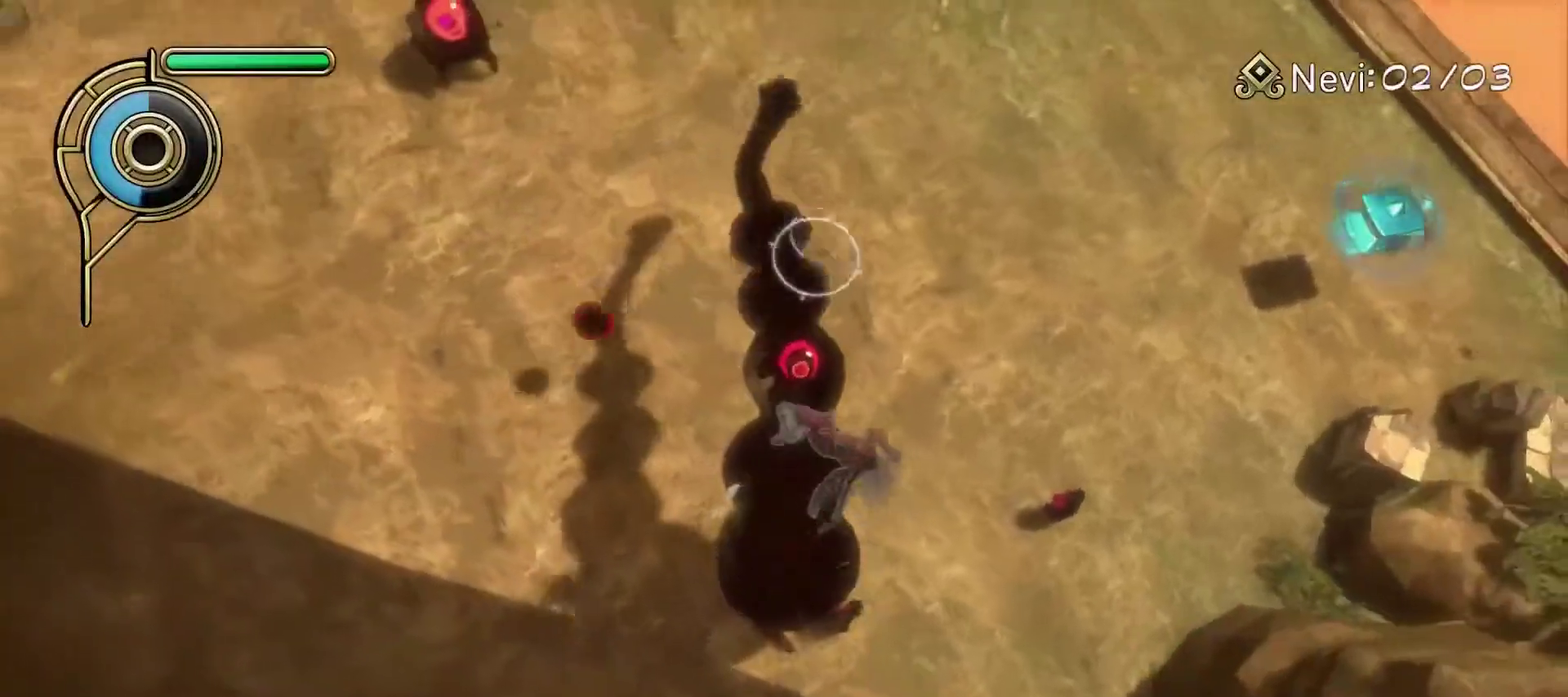
{"dt_ms": 500, "buttons": [], "left_stick": "down-right", "right_stick": "up-left", "events": [[233, "right_stick", "up-left"]]}
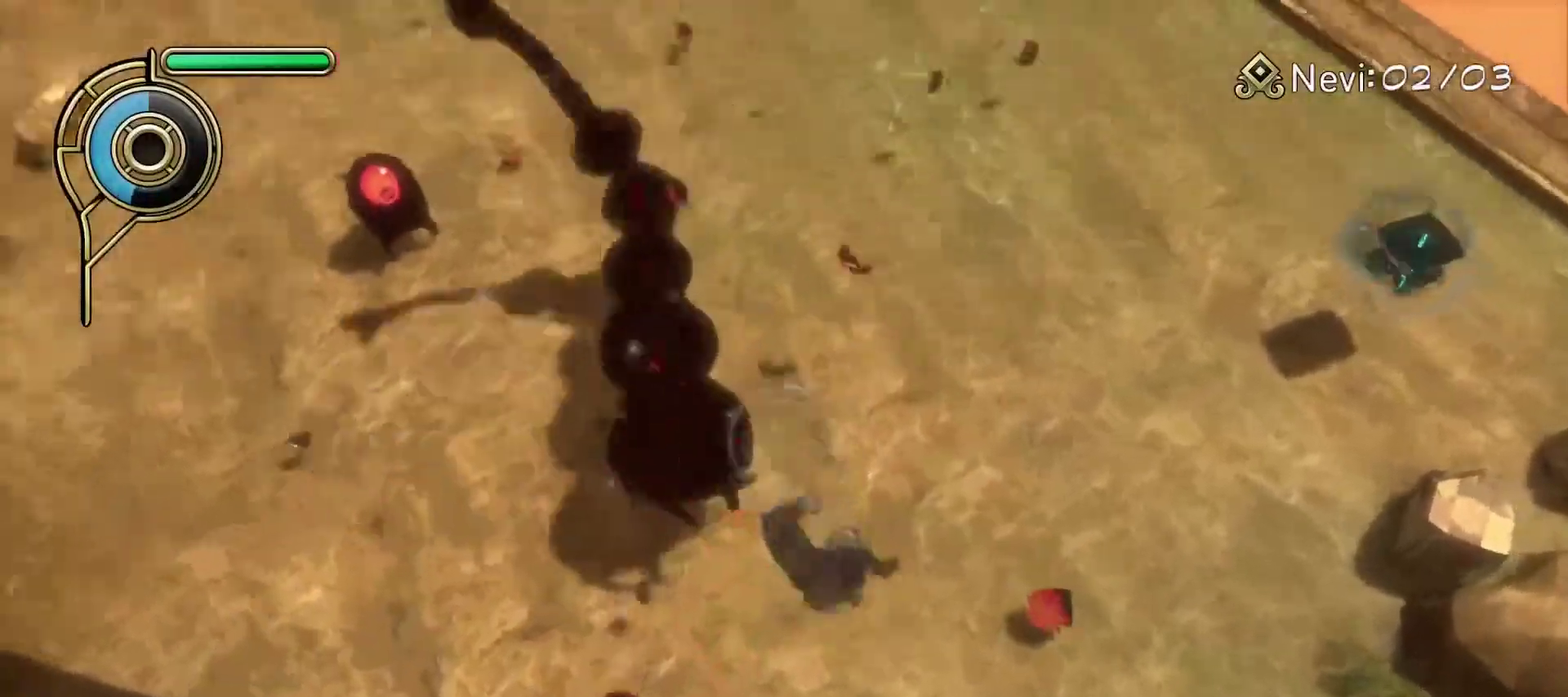
{"dt_ms": 500, "buttons": [], "left_stick": "up-left", "right_stick": "center", "events": [[83, "left_stick", "up-left"], [83, "right_stick", "center"], [183, "SQUARE", "down"], [183, "left_stick", "left"], [267, "SQUARE", "up"], [333, "left_stick", "up-left"]]}
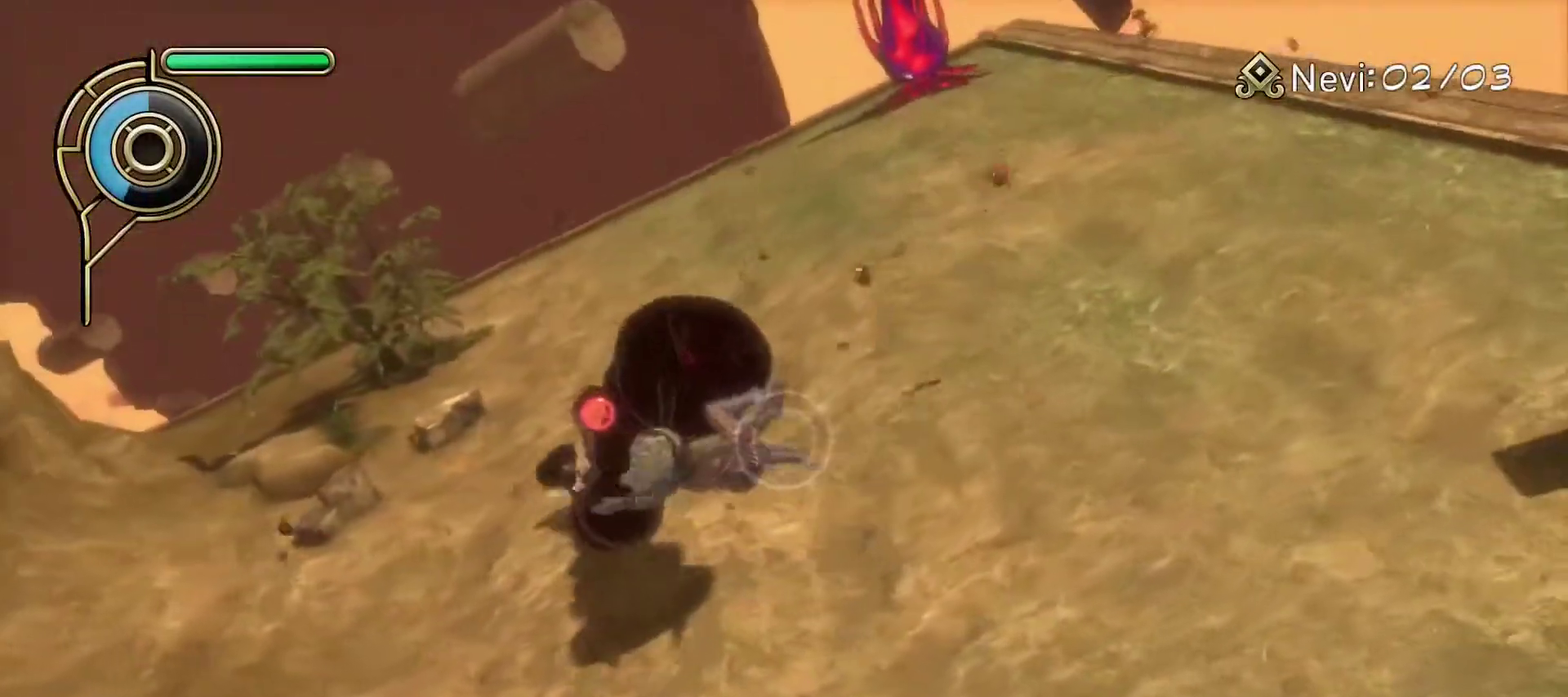
{"dt_ms": 500, "buttons": ["SQUARE"], "left_stick": "up-left", "right_stick": "center", "events": [[333, "right_stick", "up-left"], [450, "right_stick", "center"], [483, "SQUARE", "down"]]}
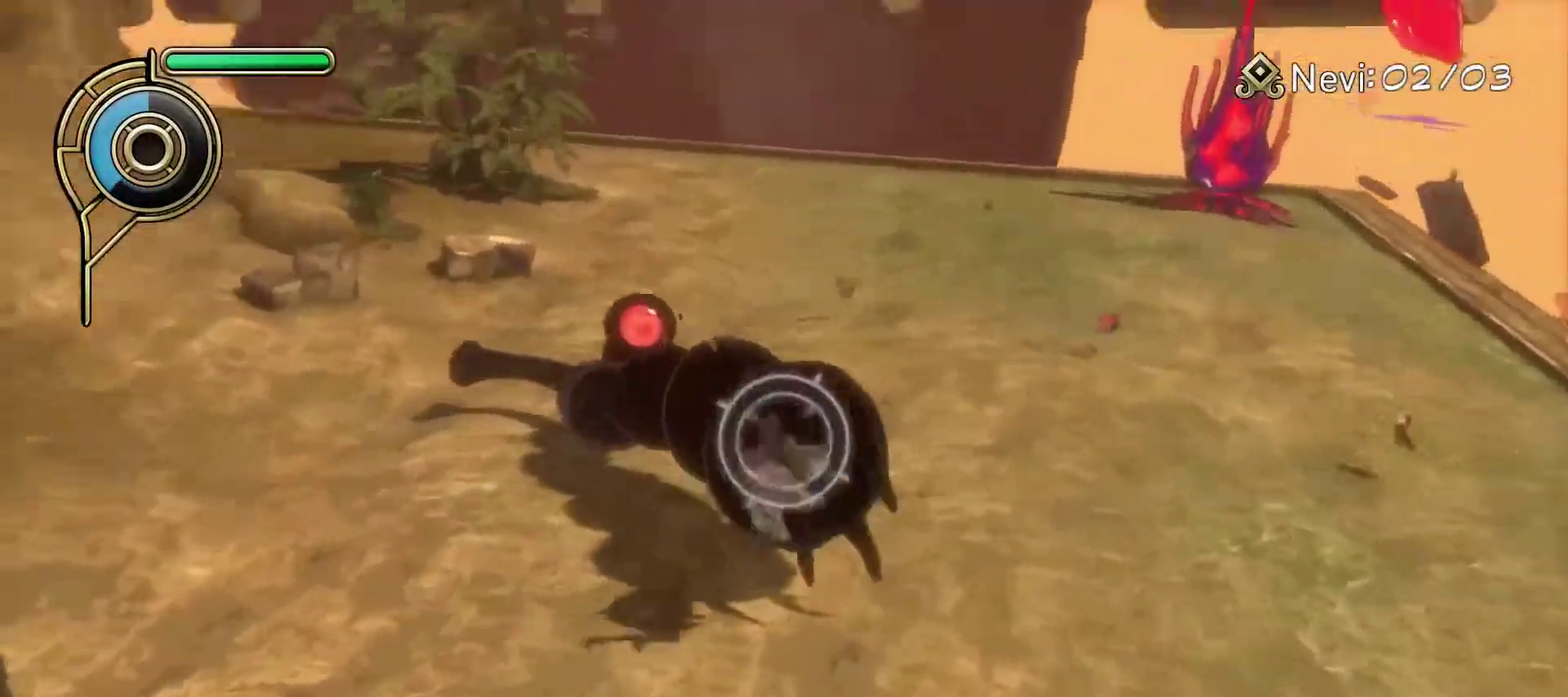
{"dt_ms": 500, "buttons": [], "left_stick": "up-left", "right_stick": "down-right", "events": [[117, "SQUARE", "up"], [433, "right_stick", "down-right"]]}
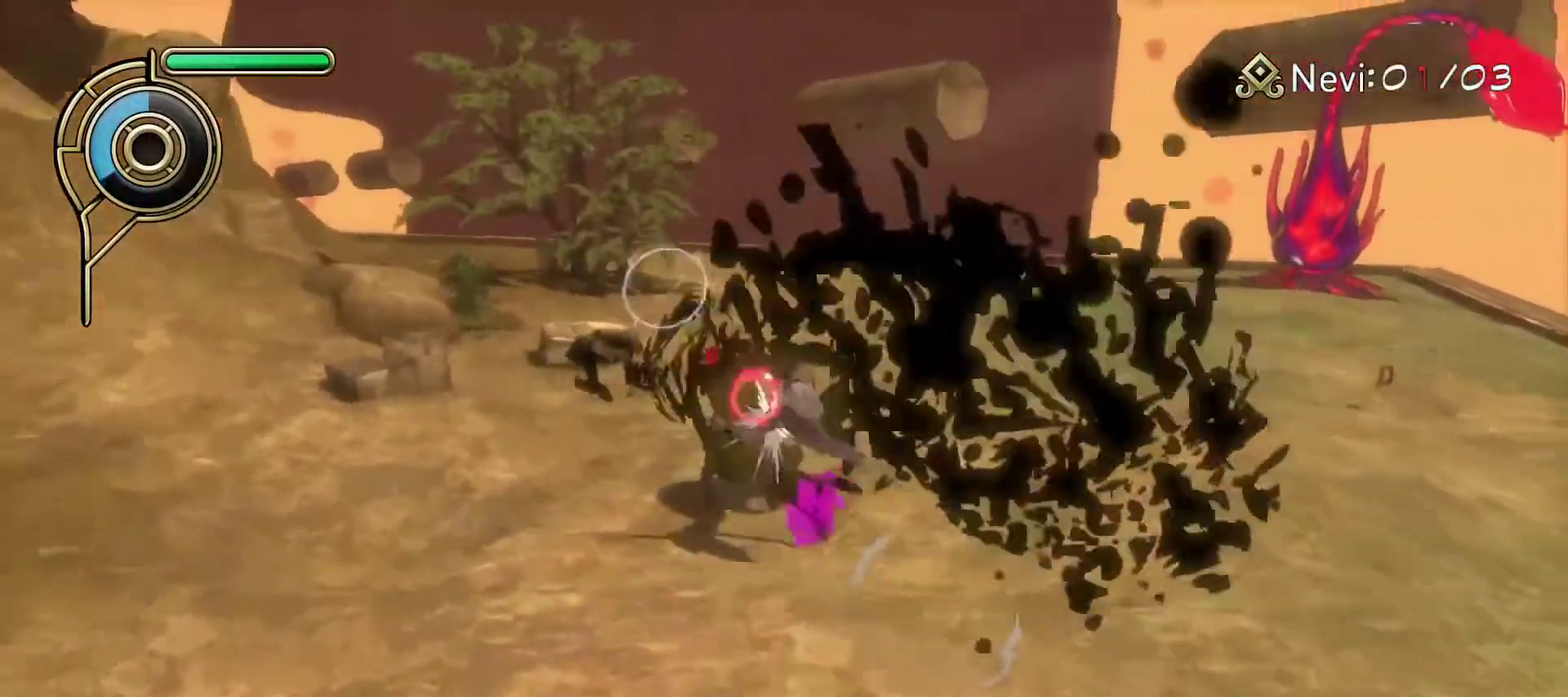
{"dt_ms": 500, "buttons": [], "left_stick": "left", "right_stick": "center", "events": [[117, "left_stick", "up"], [117, "right_stick", "center"], [217, "SQUARE", "down"], [283, "left_stick", "up-left"], [350, "SQUARE", "up"], [417, "left_stick", "left"]]}
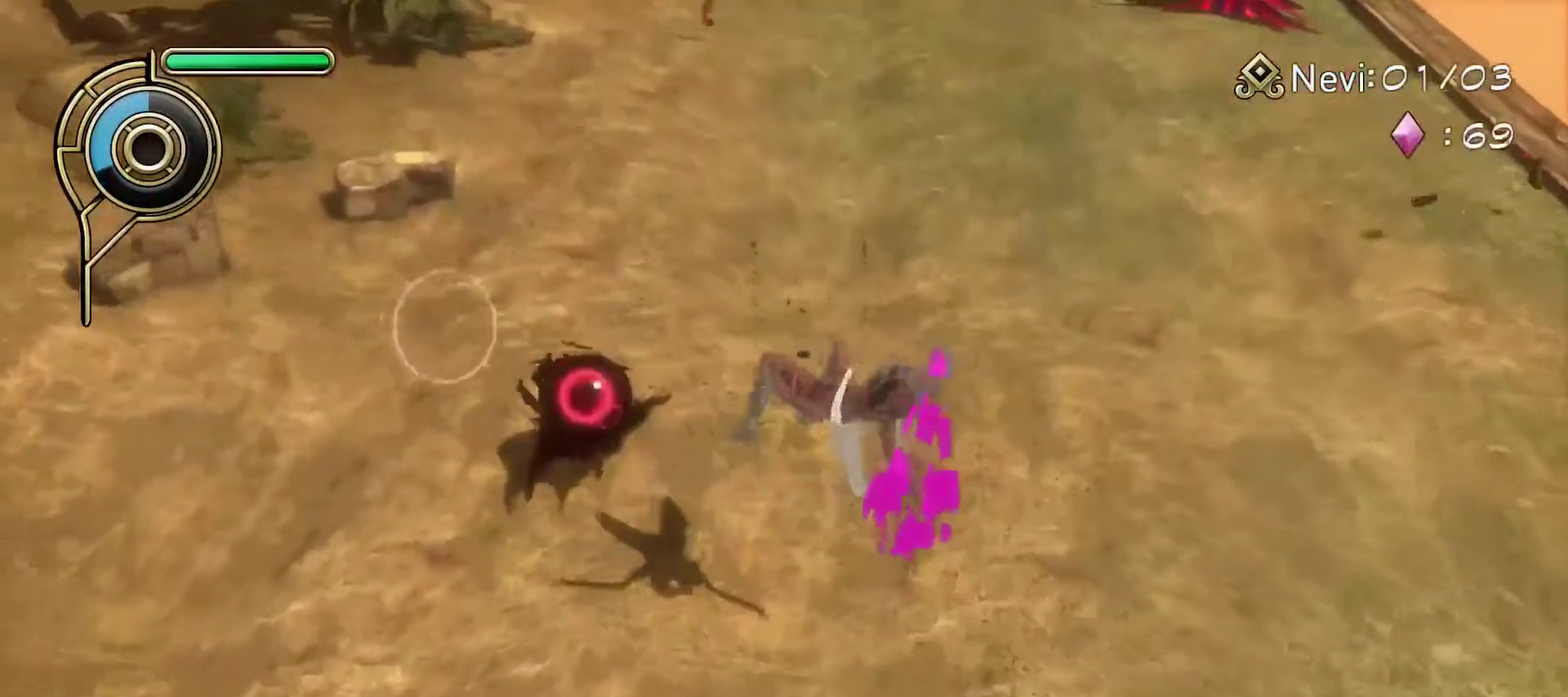
{"dt_ms": 500, "buttons": [], "left_stick": "down-right", "right_stick": "center", "events": [[200, "left_stick", "down-left"], [267, "left_stick", "down"], [433, "left_stick", "down-right"]]}
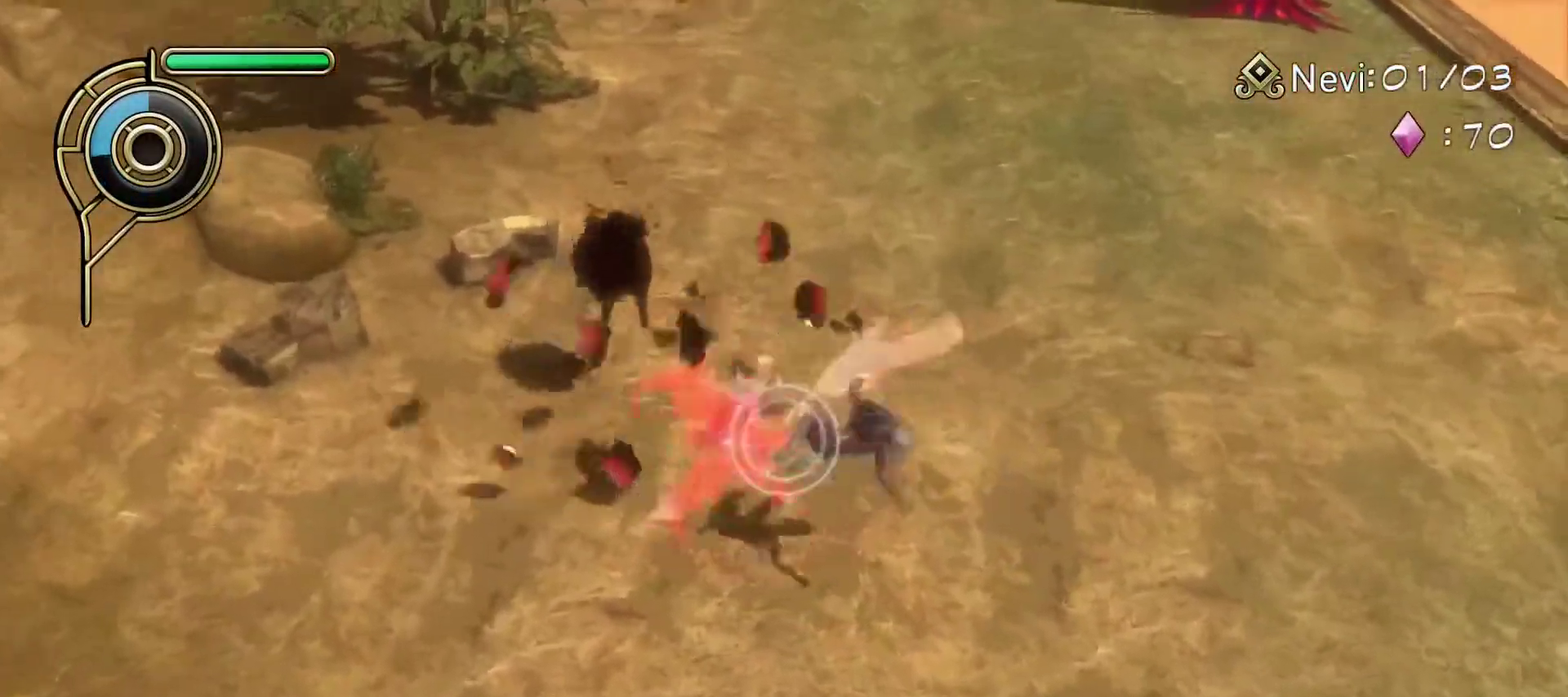
{"dt_ms": 500, "buttons": [], "left_stick": "down-right", "right_stick": "center", "events": [[317, "right_stick", "up-left"], [433, "right_stick", "center"]]}
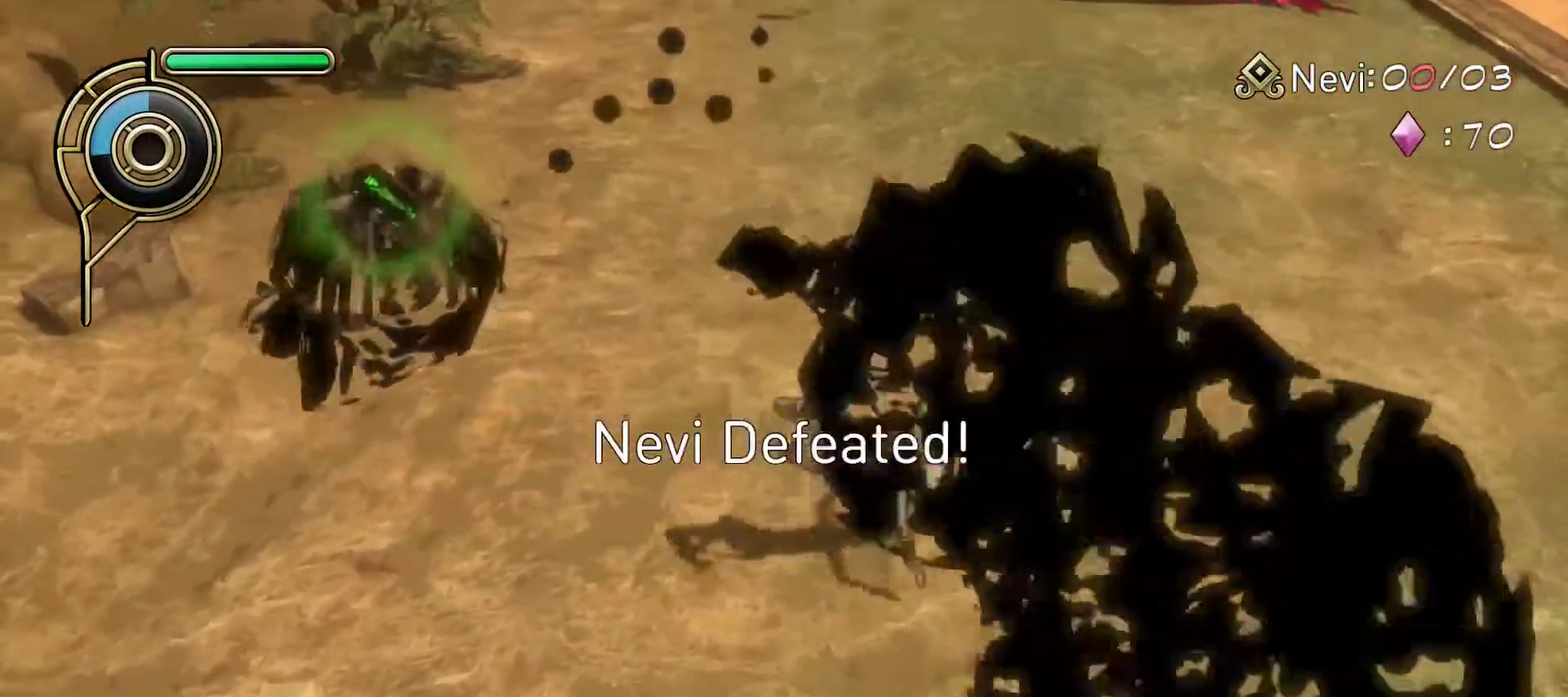
{"dt_ms": 500, "buttons": [], "left_stick": "right", "right_stick": "right", "events": [[100, "right_stick", "right"], [400, "left_stick", "right"]]}
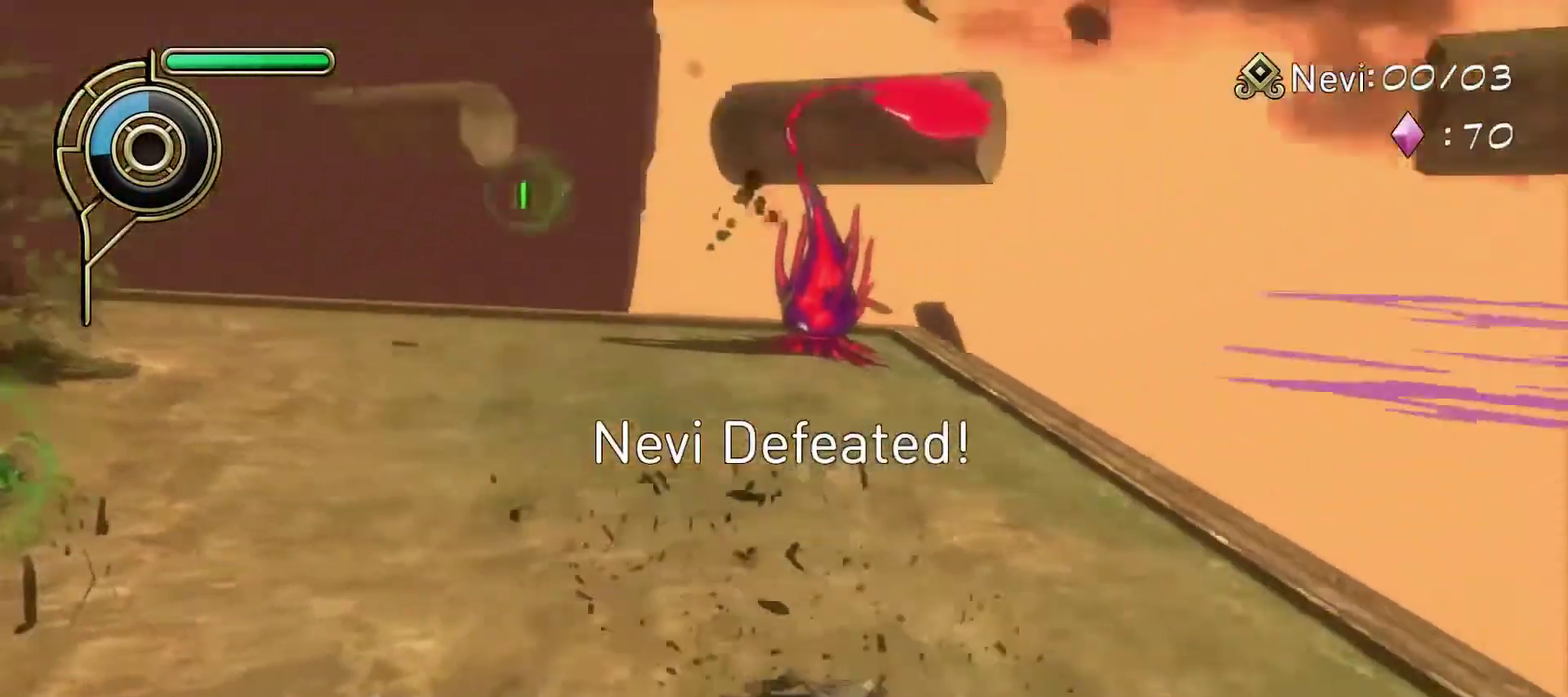
{"dt_ms": 600, "buttons": [], "left_stick": "right", "right_stick": "center", "events": [[200, "right_stick", "center"]]}
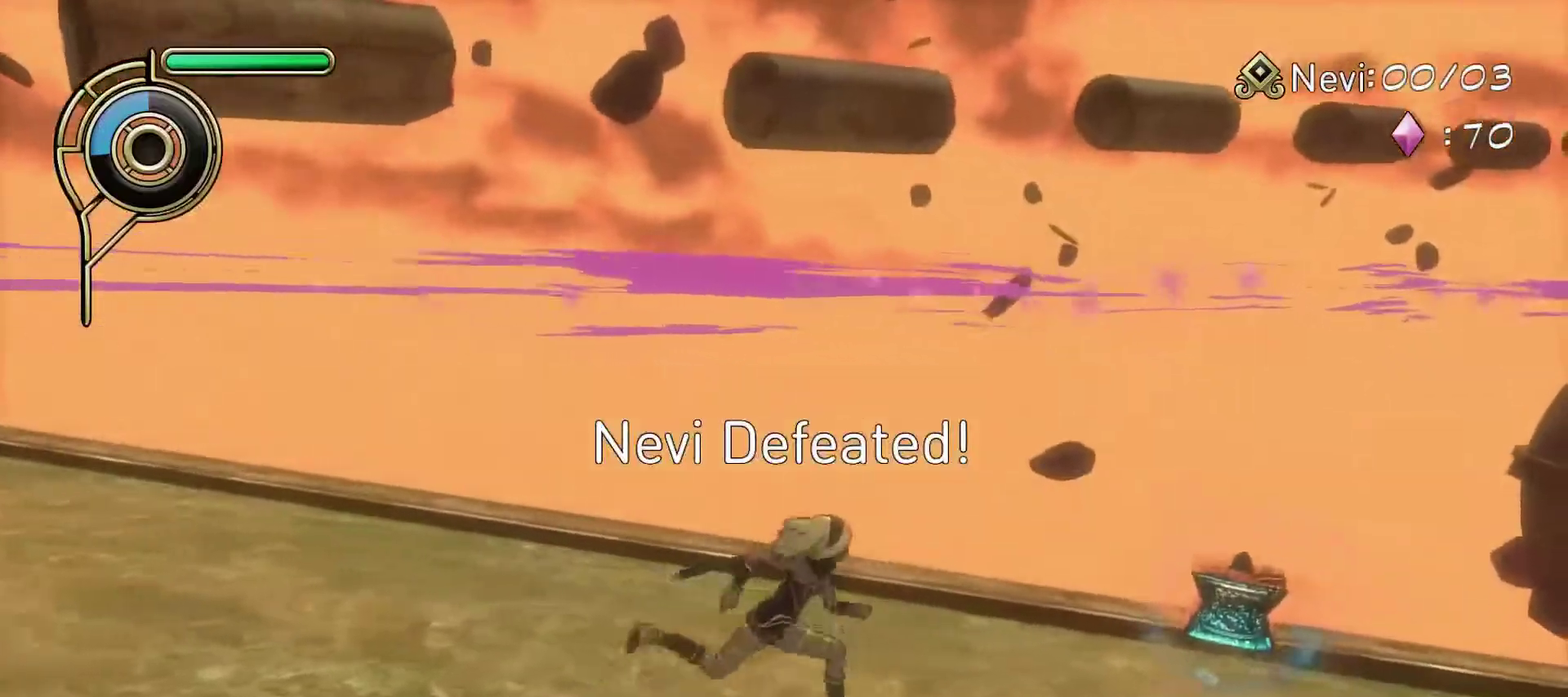
{"dt_ms": 500, "buttons": ["CIRCLE"], "left_stick": "down-right", "right_stick": "center", "events": [[200, "left_stick", "up-right"], [383, "left_stick", "right"], [433, "CIRCLE", "down"], [433, "left_stick", "down-right"]]}
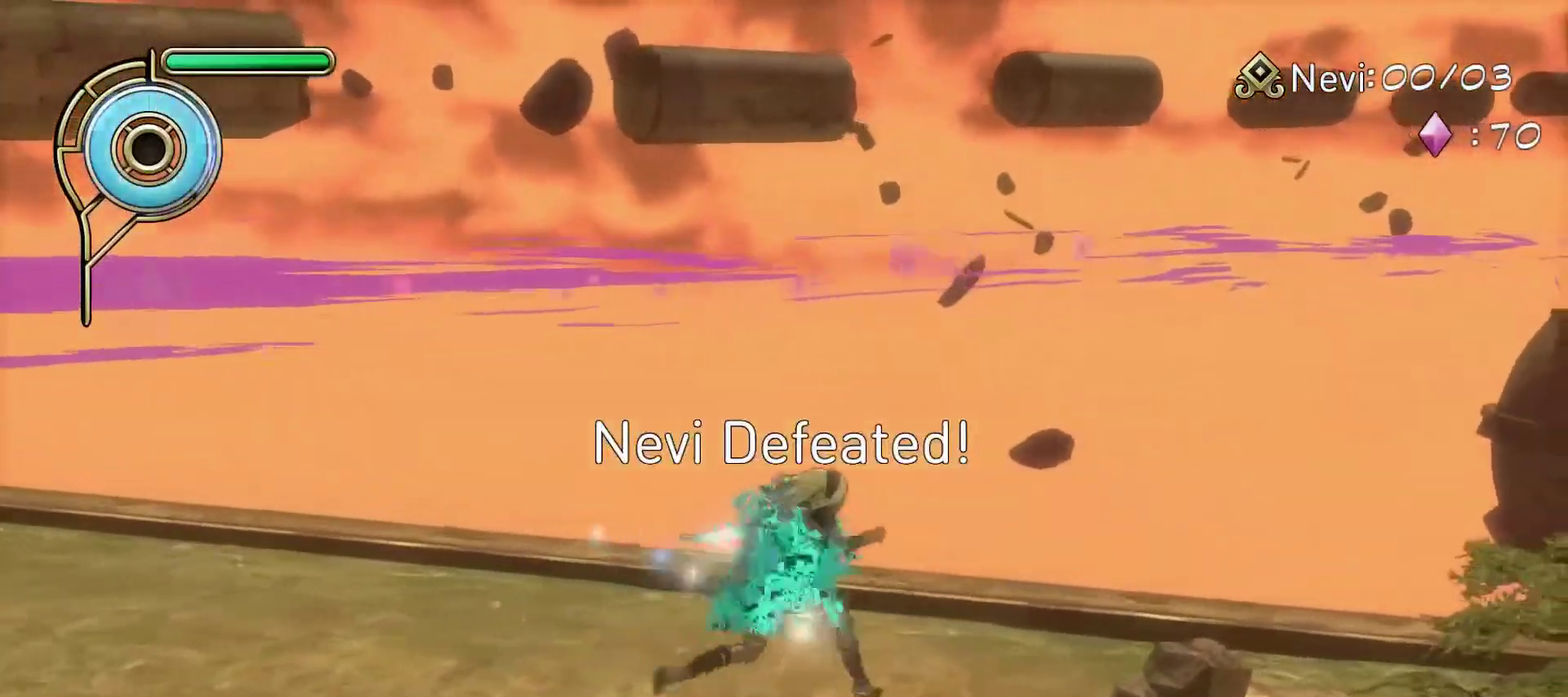
{"dt_ms": 500, "buttons": ["CIRCLE"], "left_stick": "down", "right_stick": "center", "events": [[283, "left_stick", "down"]]}
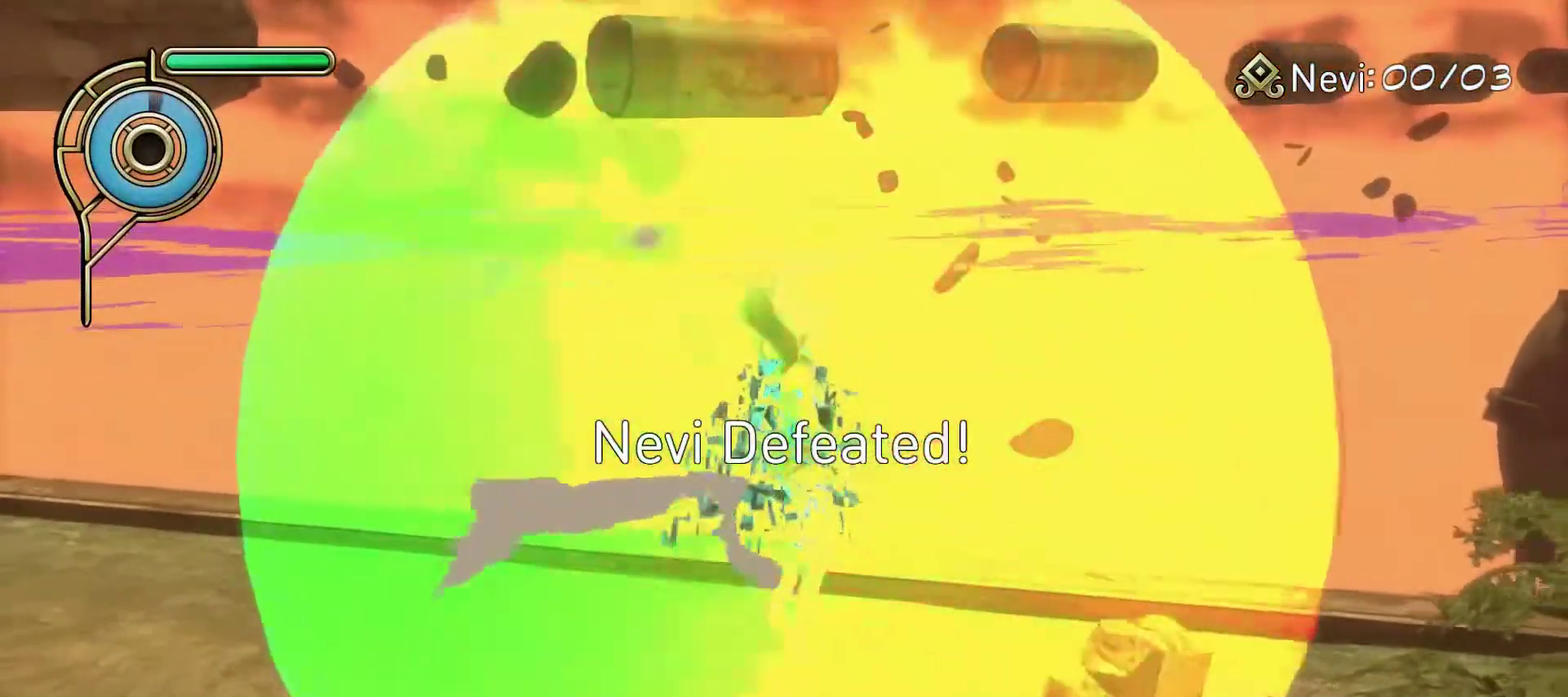
{"dt_ms": 500, "buttons": [], "left_stick": "center", "right_stick": "center", "events": [[467, "CIRCLE", "up"], [467, "left_stick", "center"]]}
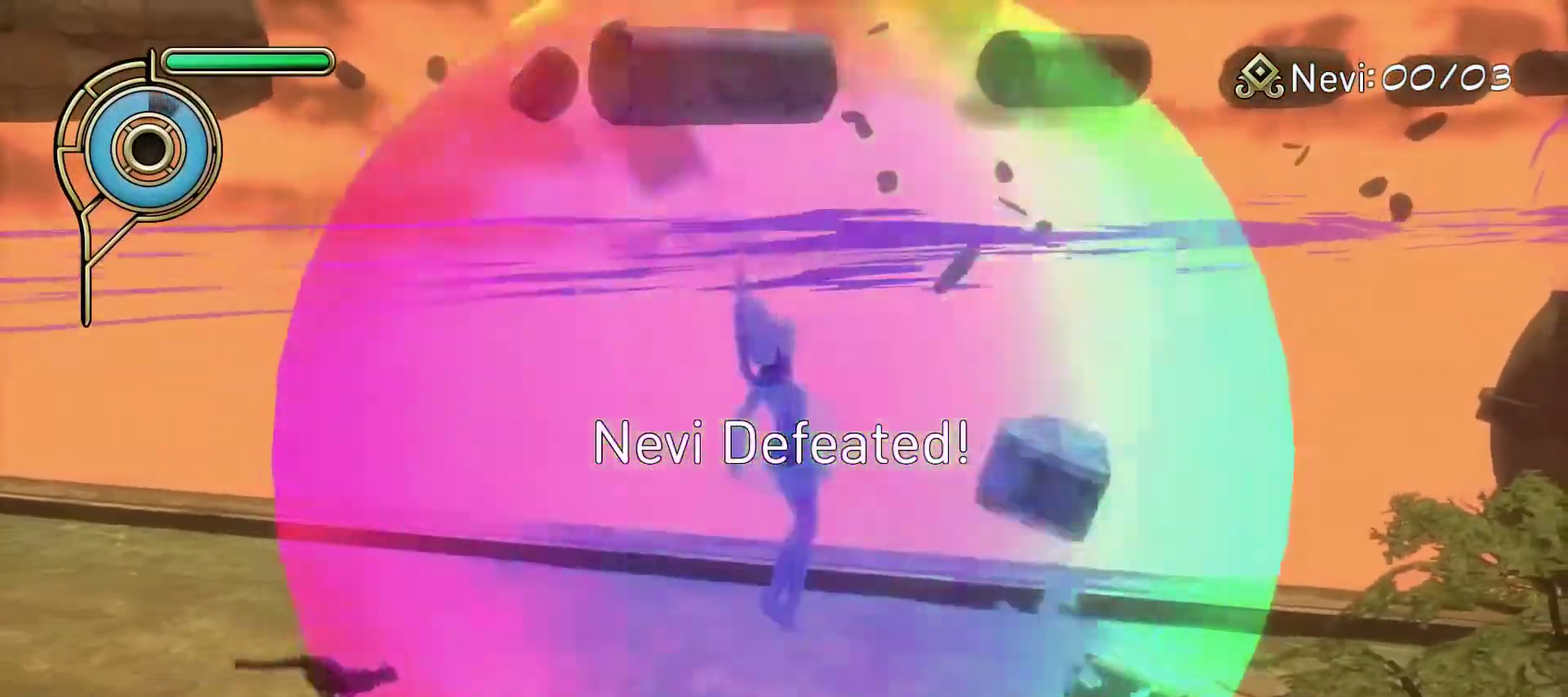
{"dt_ms": 500, "buttons": [], "left_stick": "center", "right_stick": "left", "events": [[50, "left_stick", "down-right"], [117, "right_stick", "left"], [283, "left_stick", "up-right"], [350, "left_stick", "up-left"], [500, "left_stick", "center"]]}
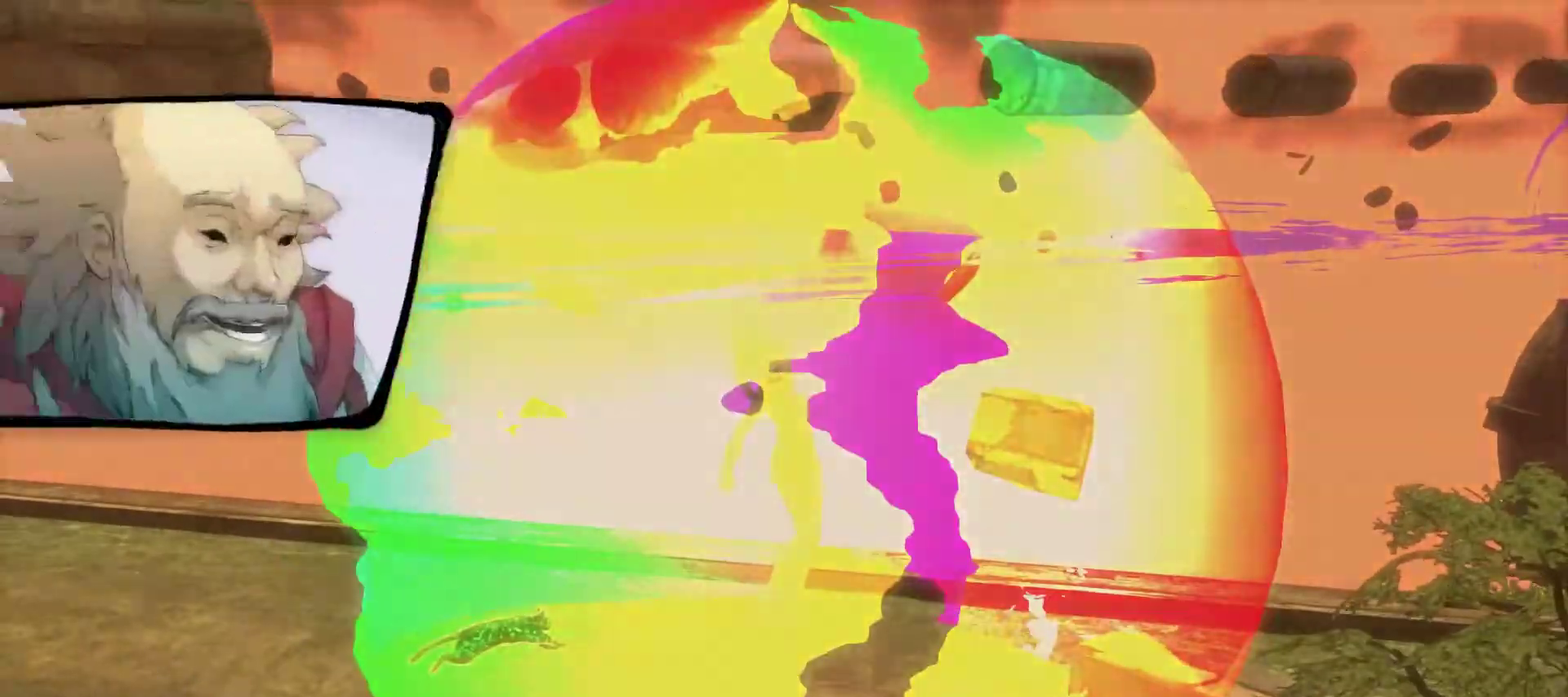
{"dt_ms": 500, "buttons": [], "left_stick": "center", "right_stick": "center", "events": [[50, "right_stick", "up-left"], [117, "right_stick", "center"], [233, "START", "down"], [367, "START", "up"]]}